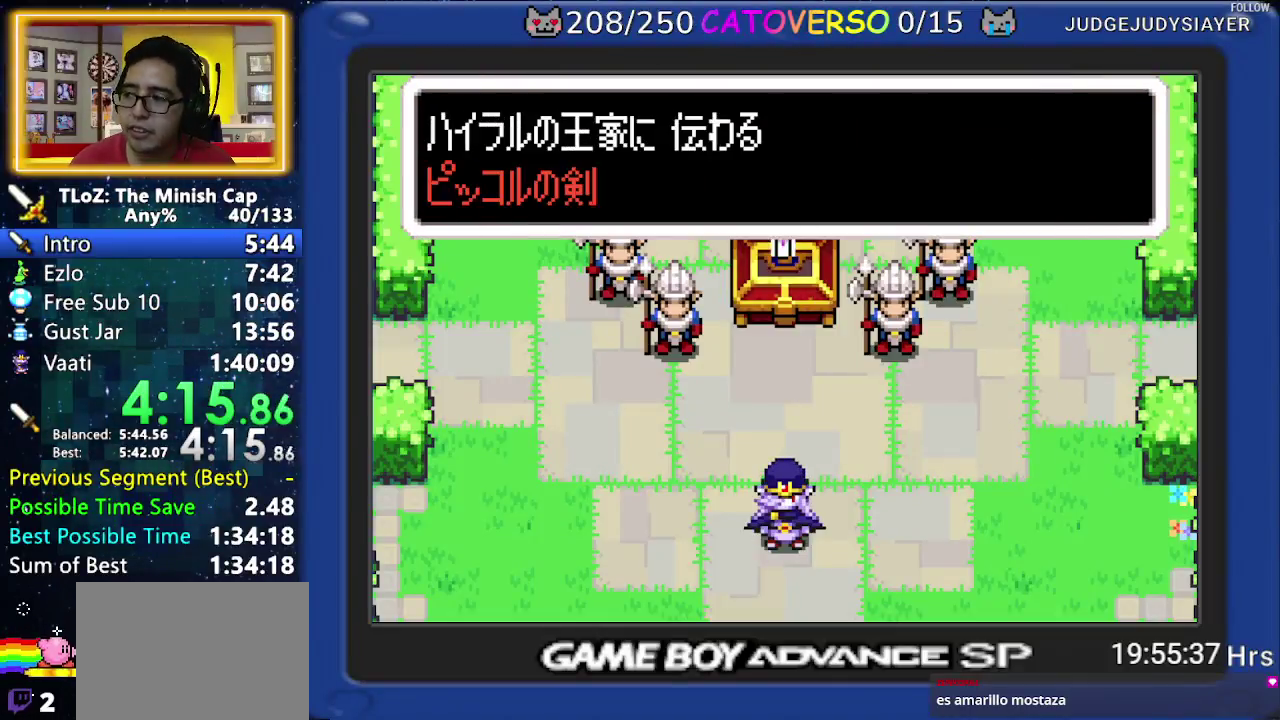
Gameplay with a controller (Nintendo layout); each line is a JSON object with the inputs held at the frame after it. Not read: L3 R3.
{"buttons": ["B", "DPAD_UP", "DPAD_RIGHT"]}
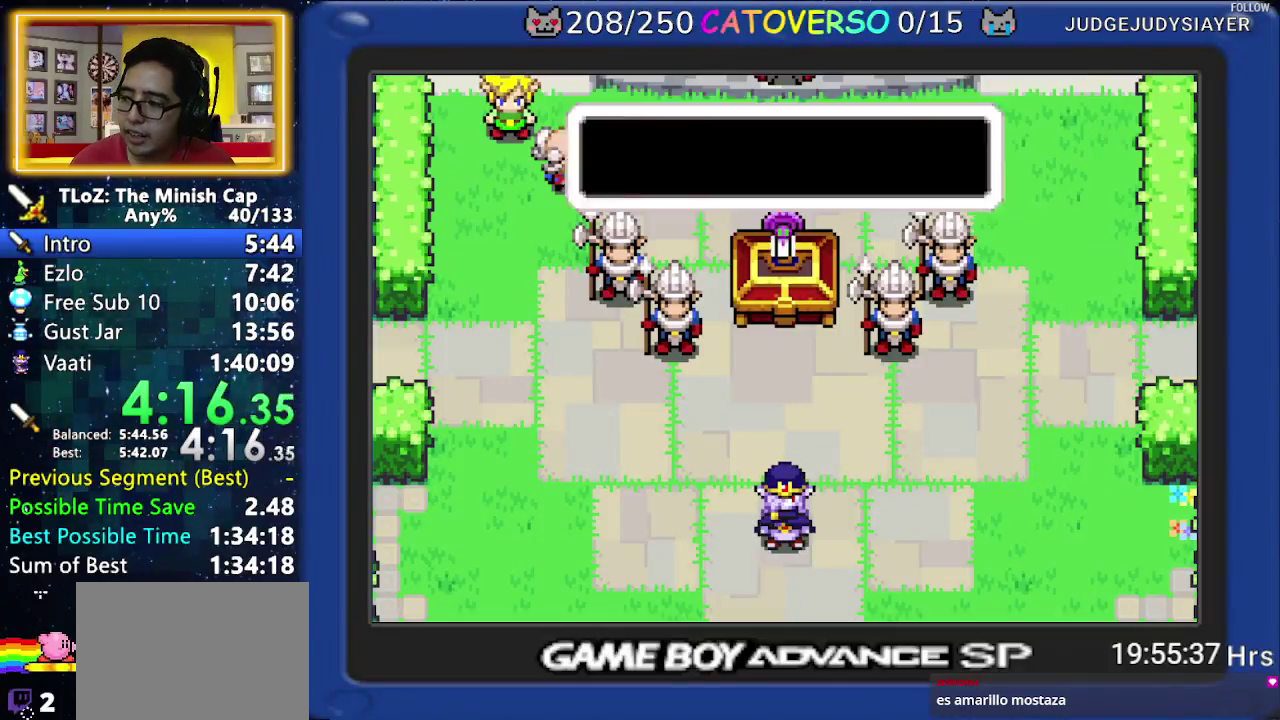
{"buttons": ["B", "DPAD_LEFT"]}
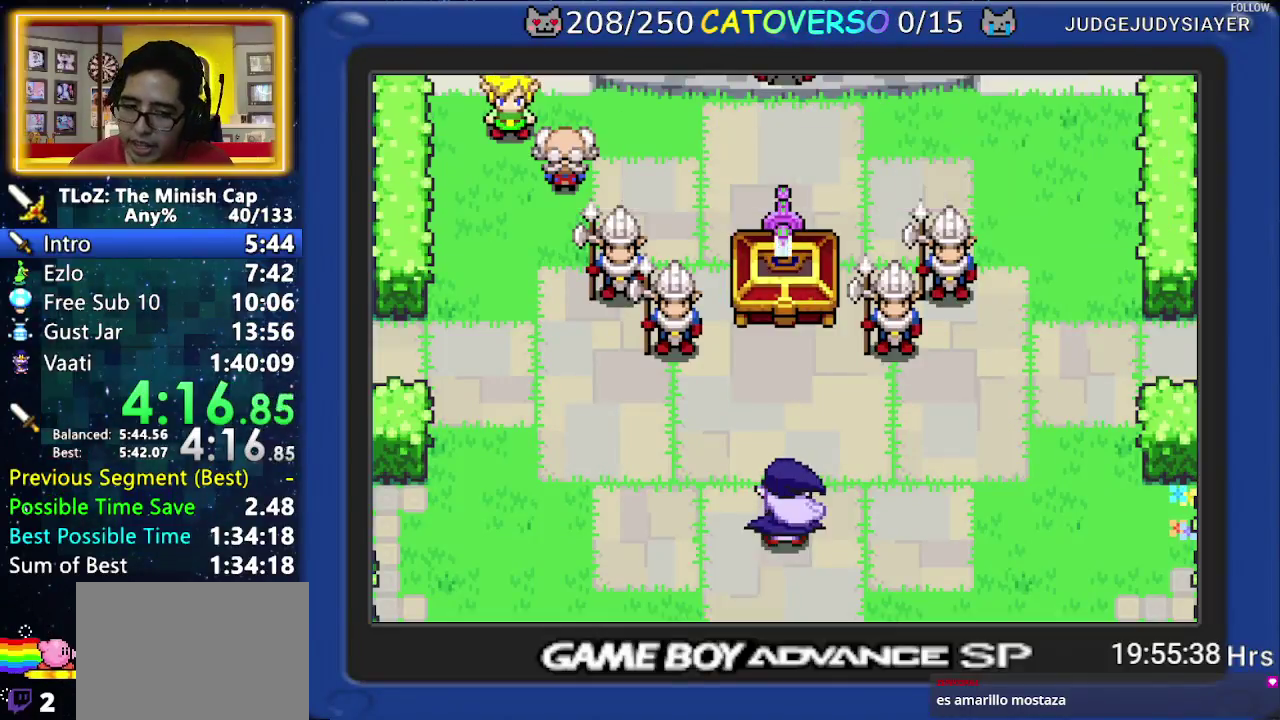
{"buttons": ["B", "DPAD_UP", "DPAD_LEFT"]}
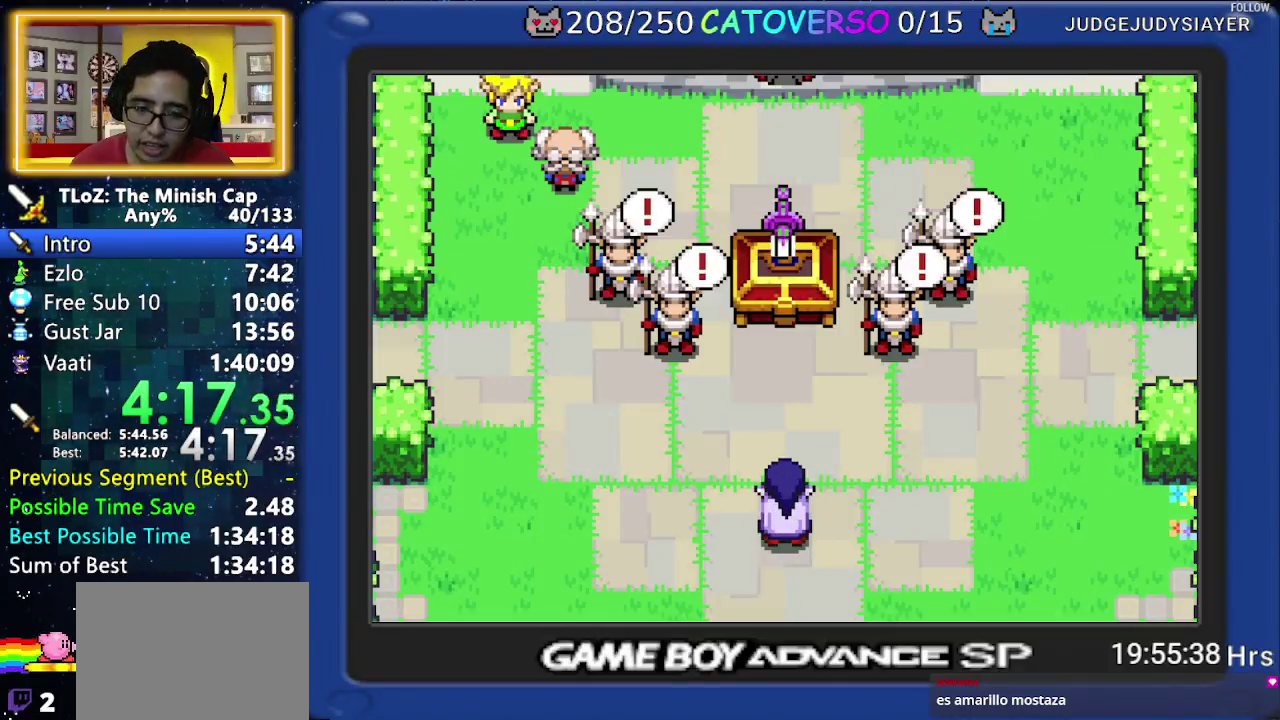
{"buttons": ["B", "DPAD_UP", "DPAD_LEFT"]}
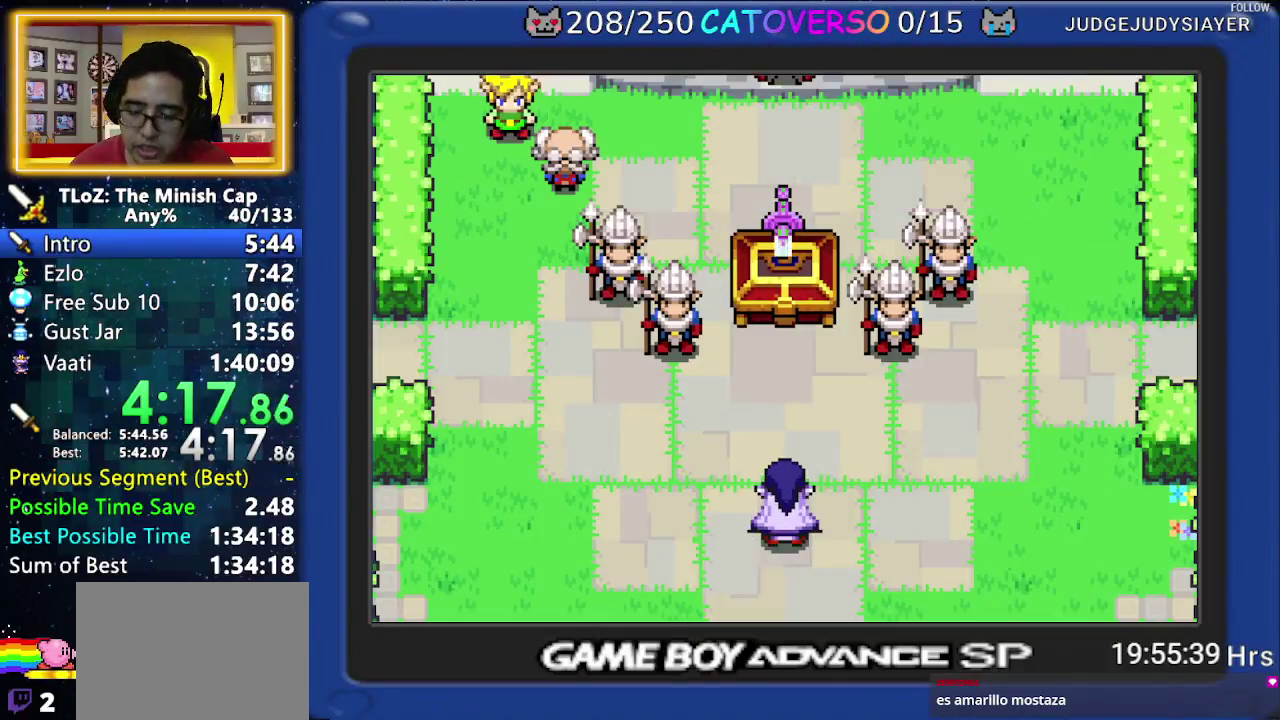
{"buttons": ["B", "DPAD_LEFT"]}
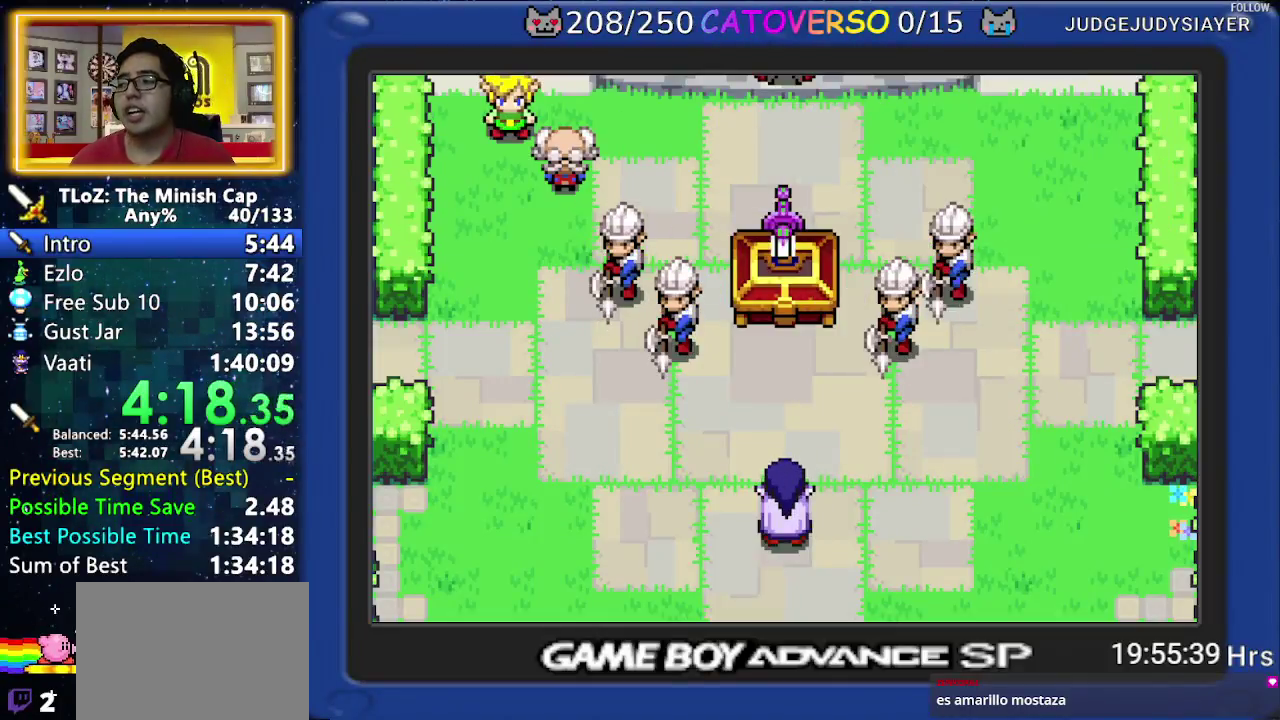
{"buttons": ["B", "DPAD_UP", "DPAD_LEFT"]}
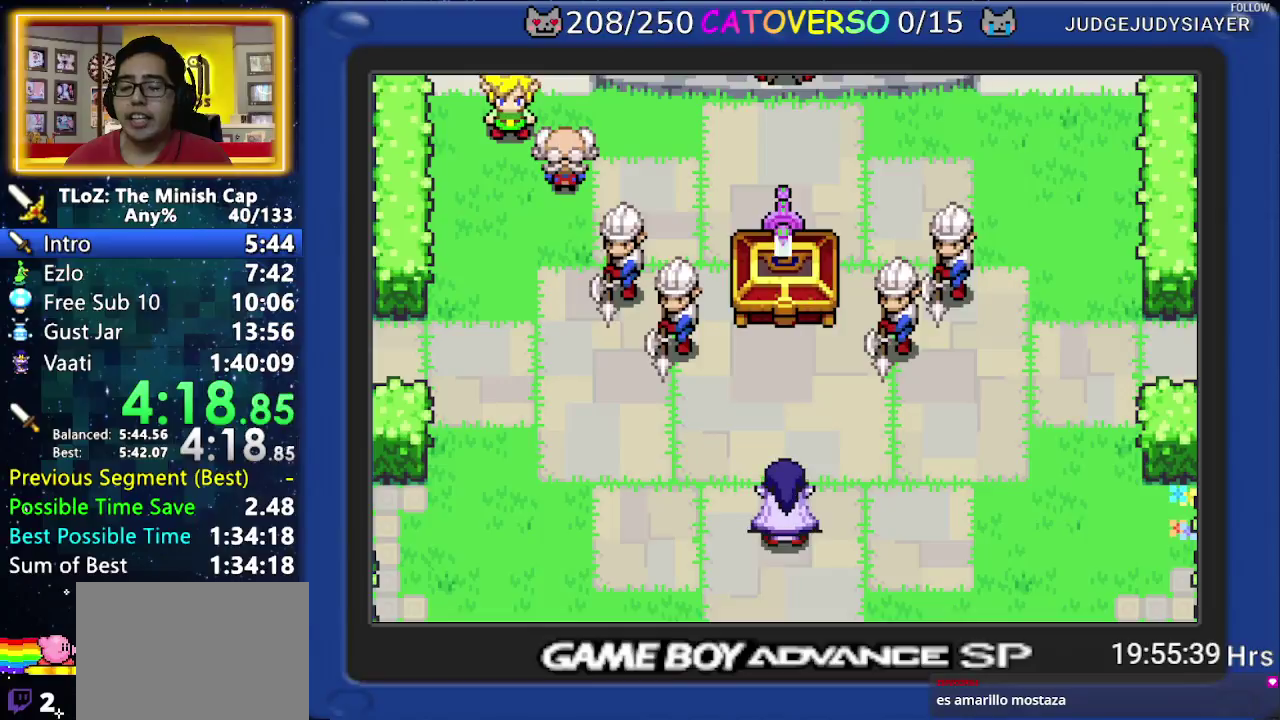
{"buttons": ["B", "DPAD_LEFT"]}
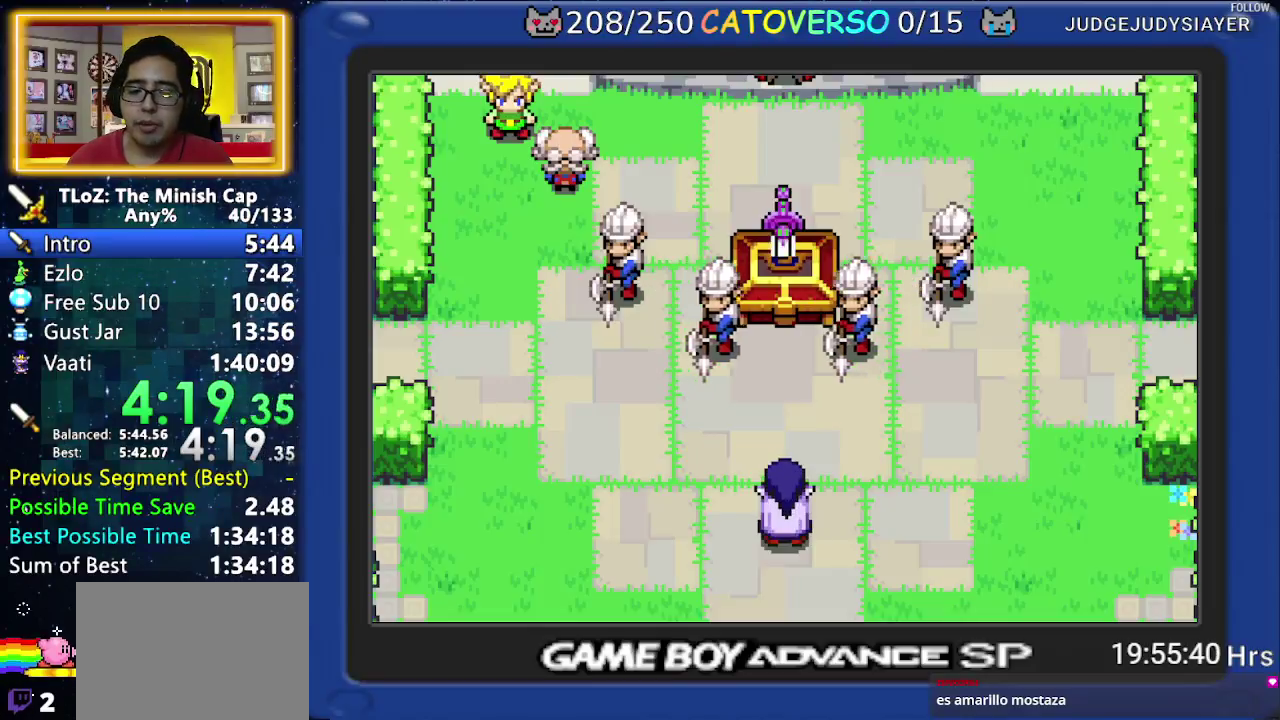
{"buttons": ["B", "DPAD_RIGHT"]}
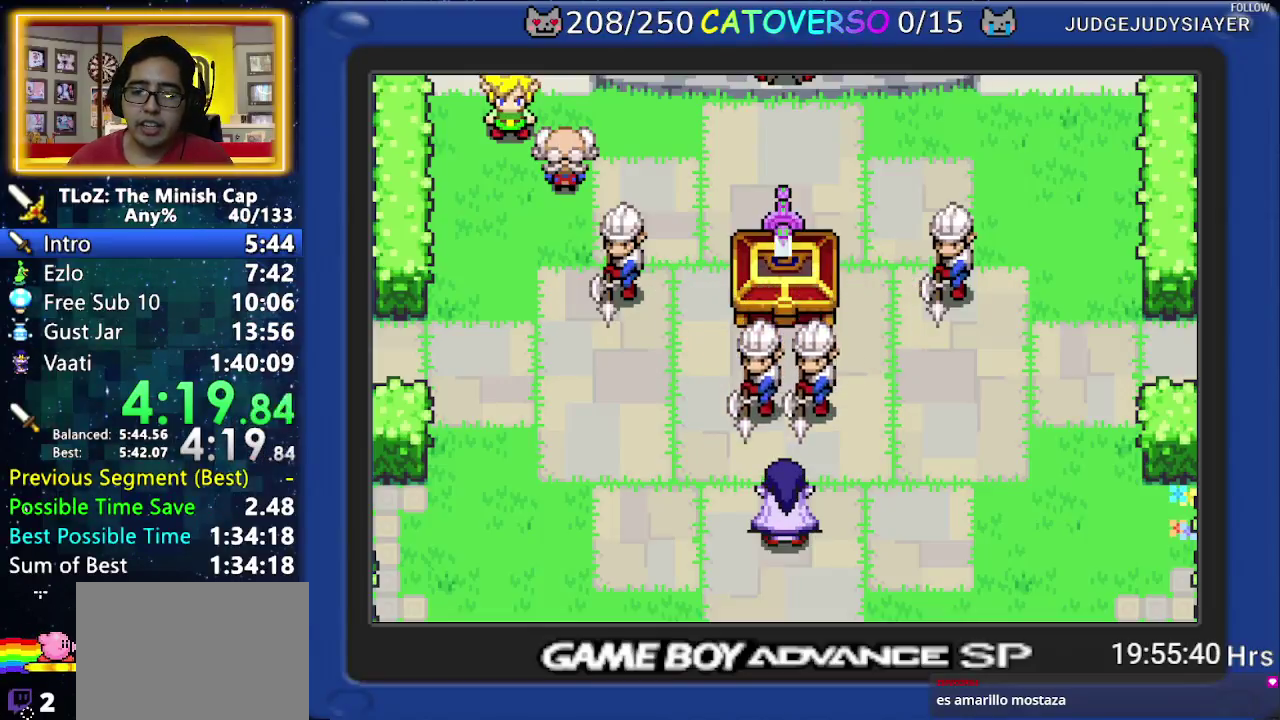
{"buttons": ["B"]}
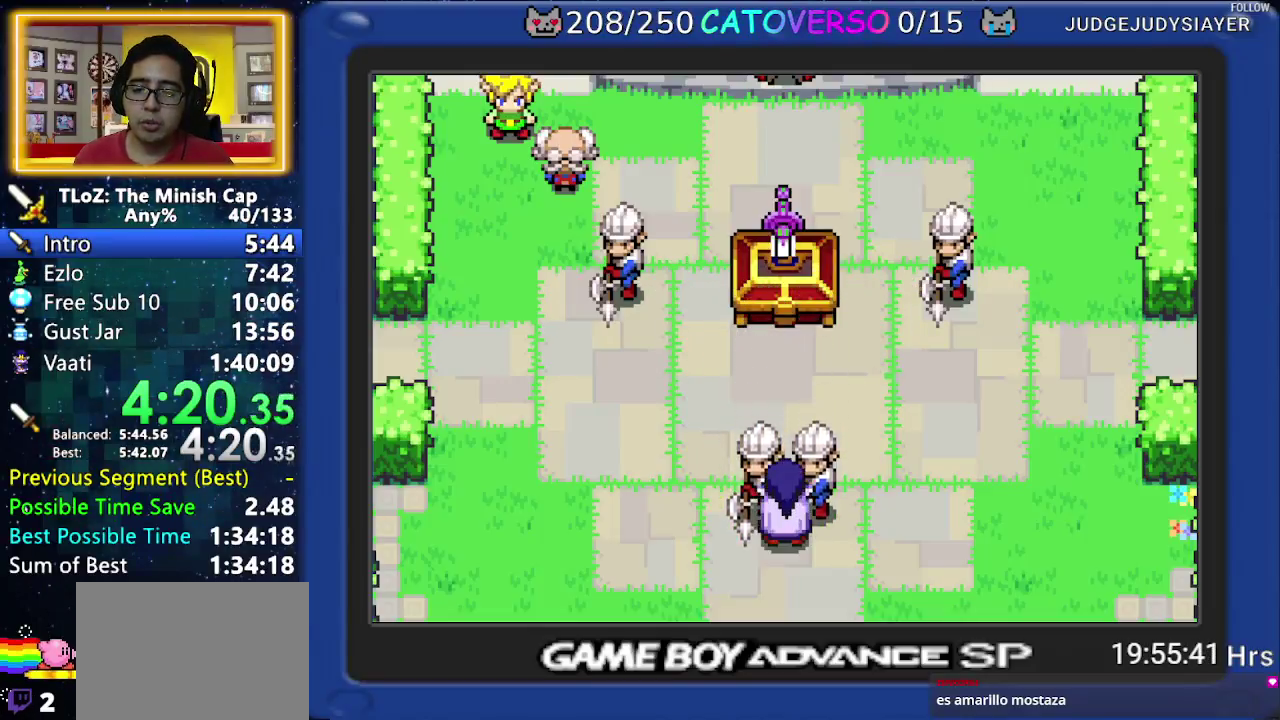
{"buttons": ["B", "DPAD_DOWN"]}
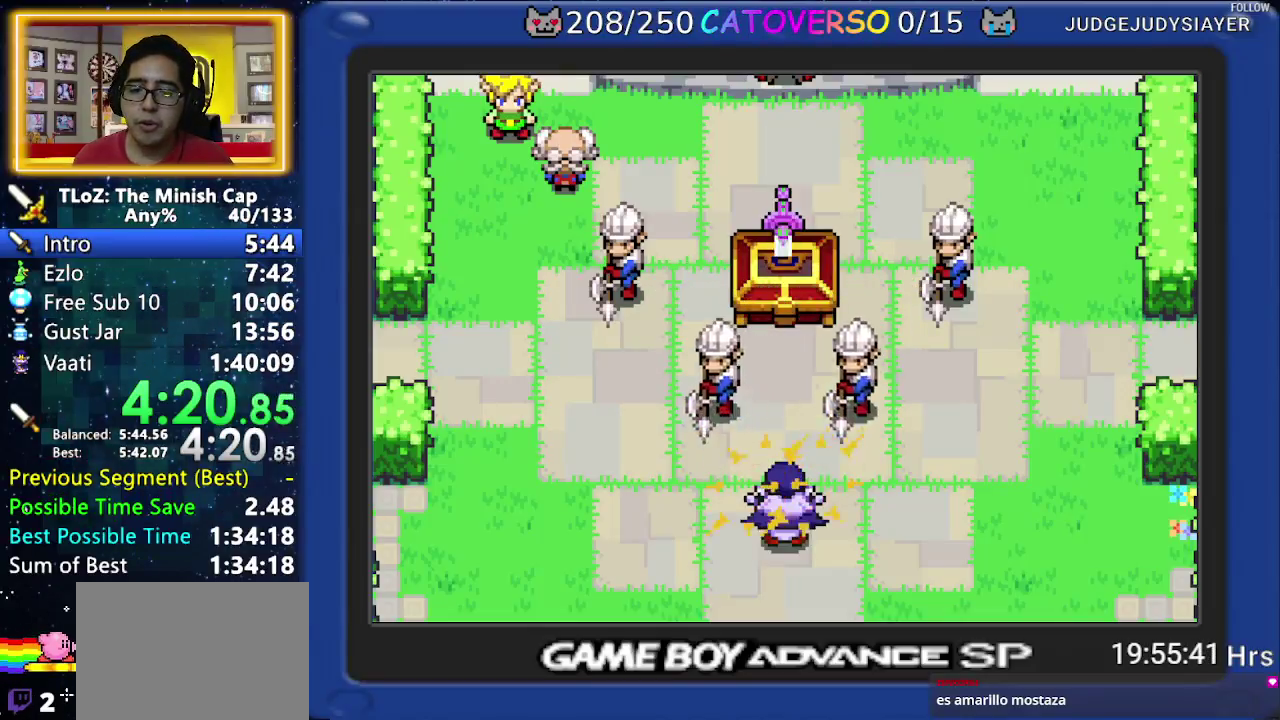
{"buttons": ["B", "DPAD_DOWN", "DPAD_LEFT"]}
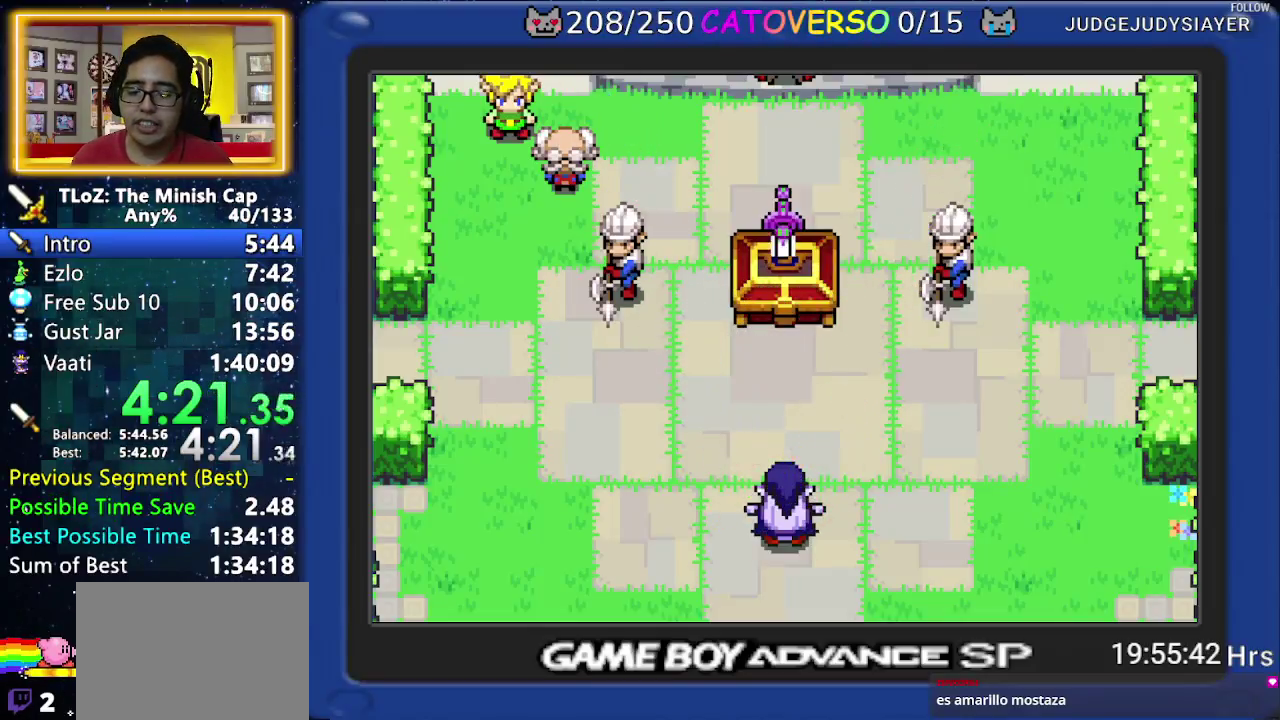
{"buttons": ["B", "DPAD_UP"]}
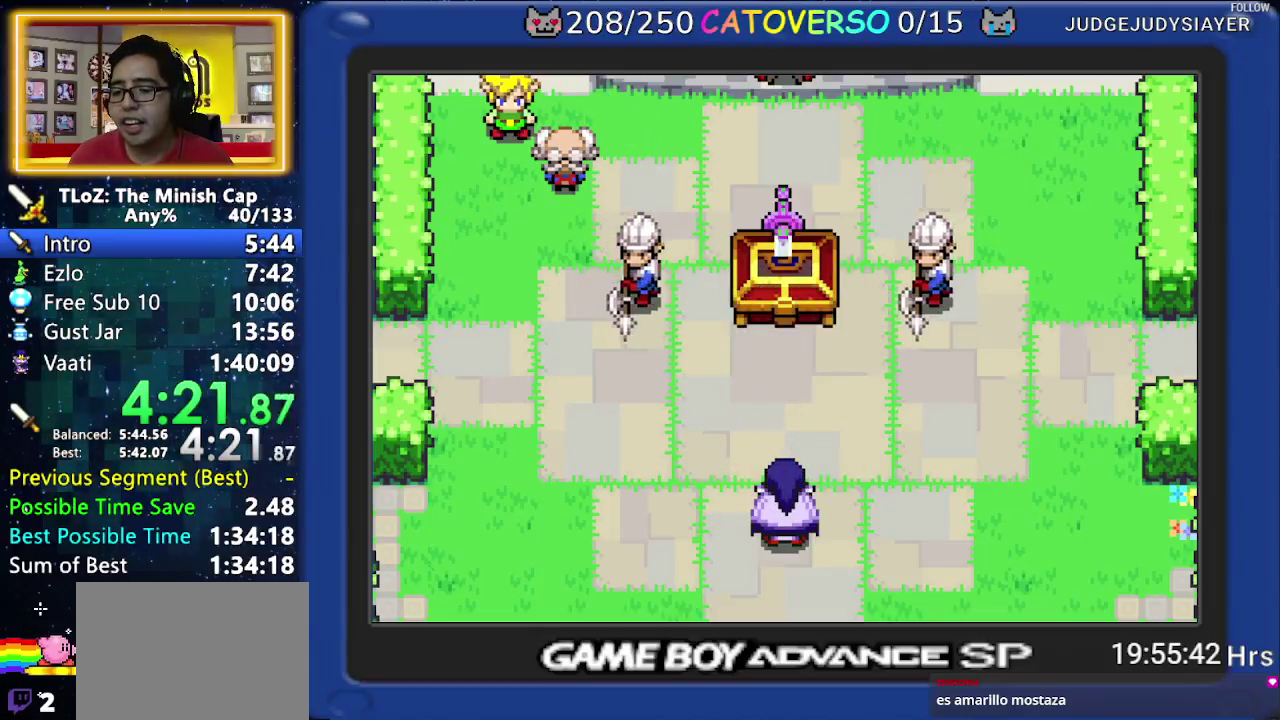
{"buttons": ["B", "DPAD_DOWN", "DPAD_LEFT"]}
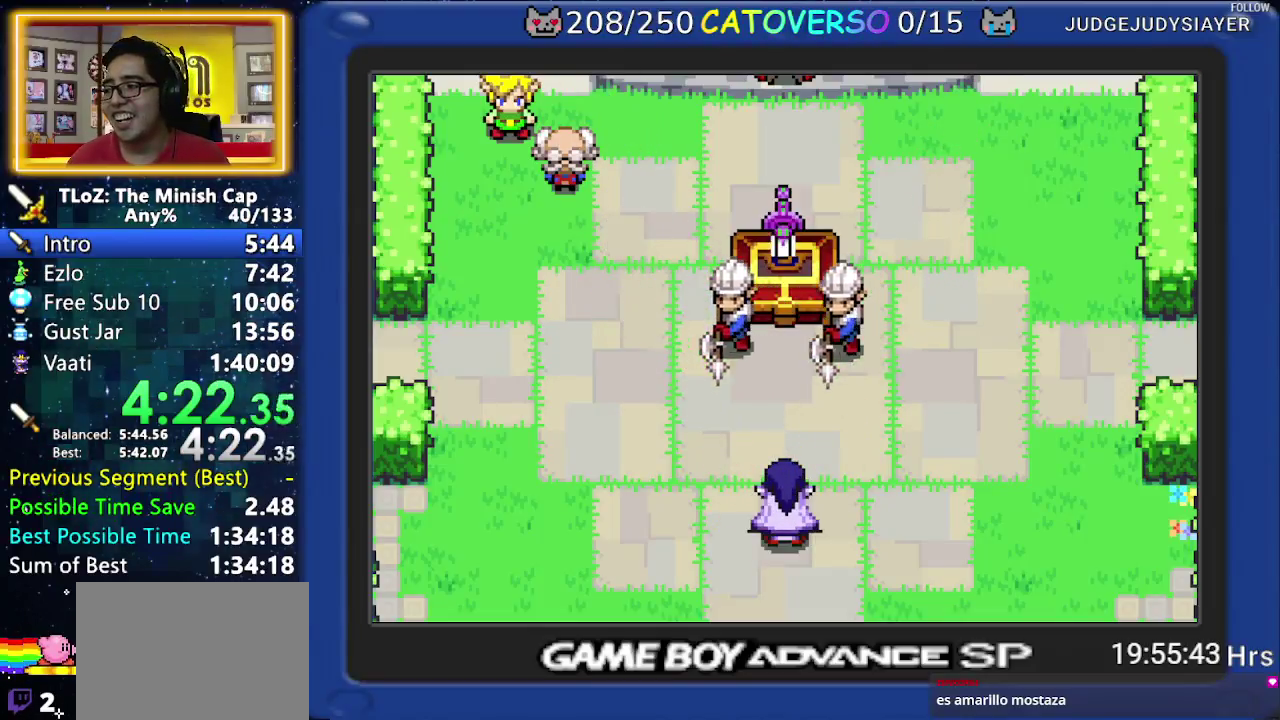
{"buttons": ["B", "DPAD_DOWN", "DPAD_RIGHT"]}
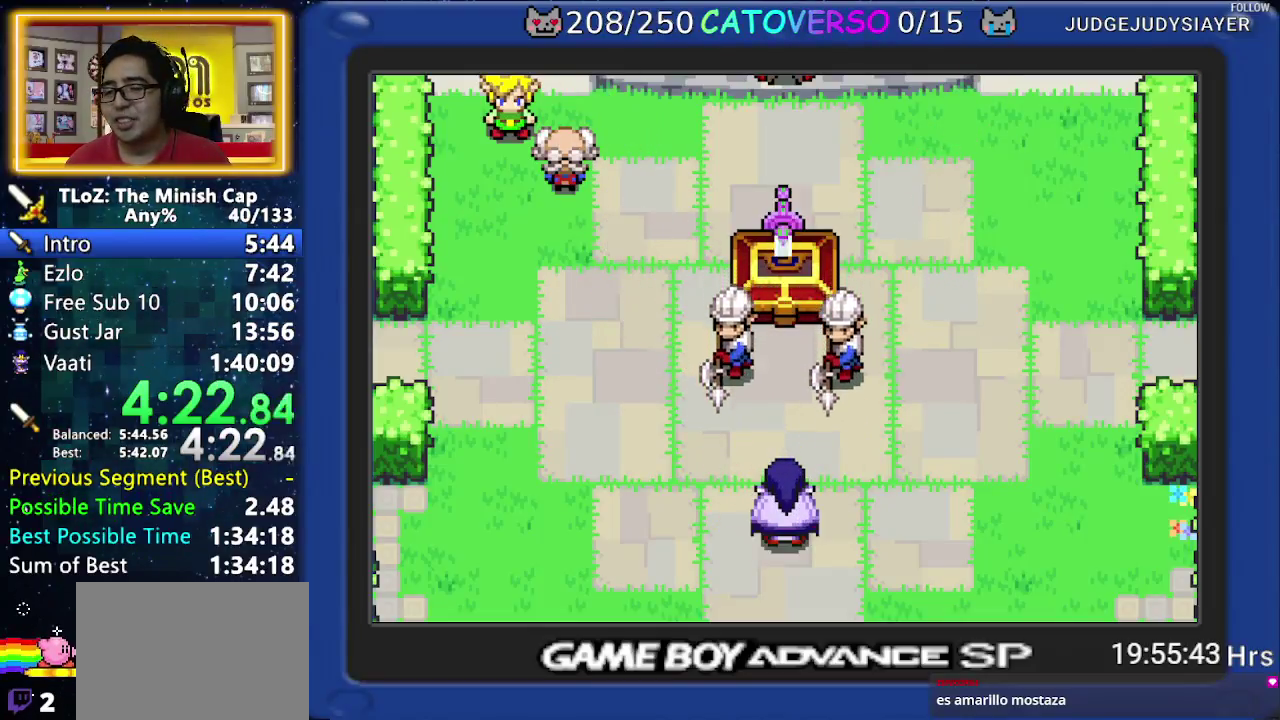
{"buttons": ["B", "DPAD_UP", "DPAD_RIGHT"]}
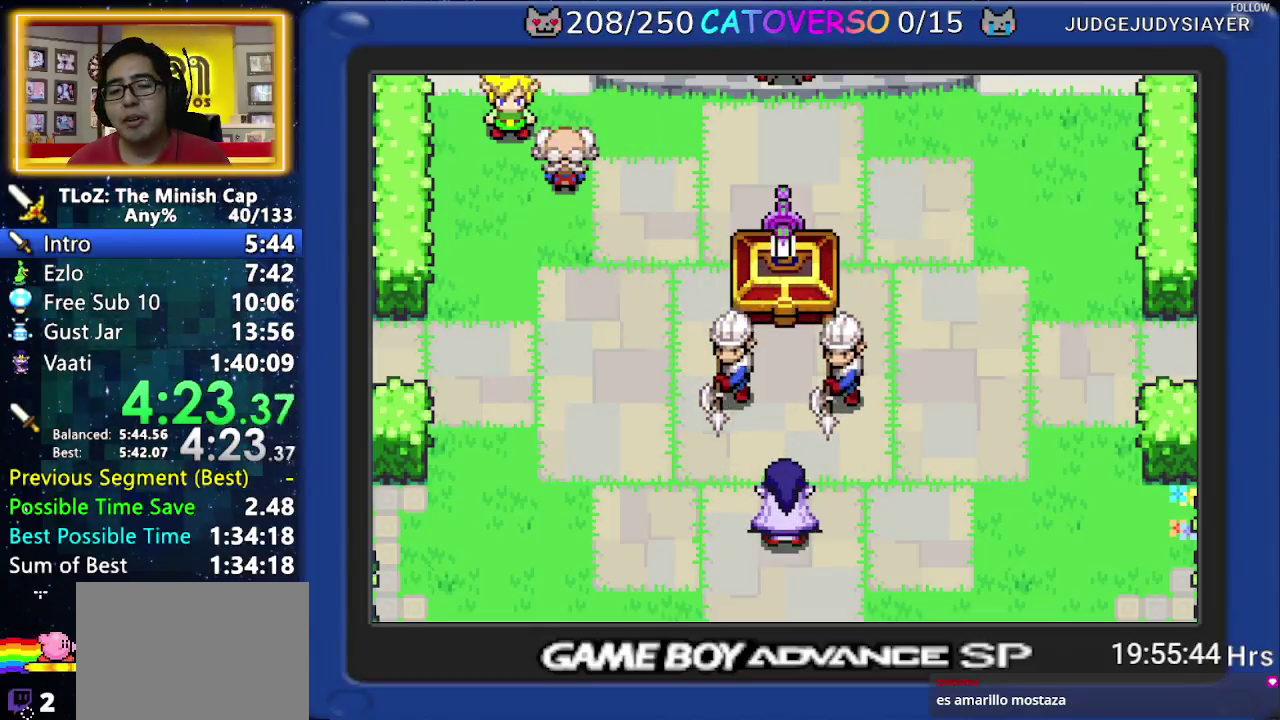
{"buttons": ["B", "DPAD_UP", "DPAD_LEFT"]}